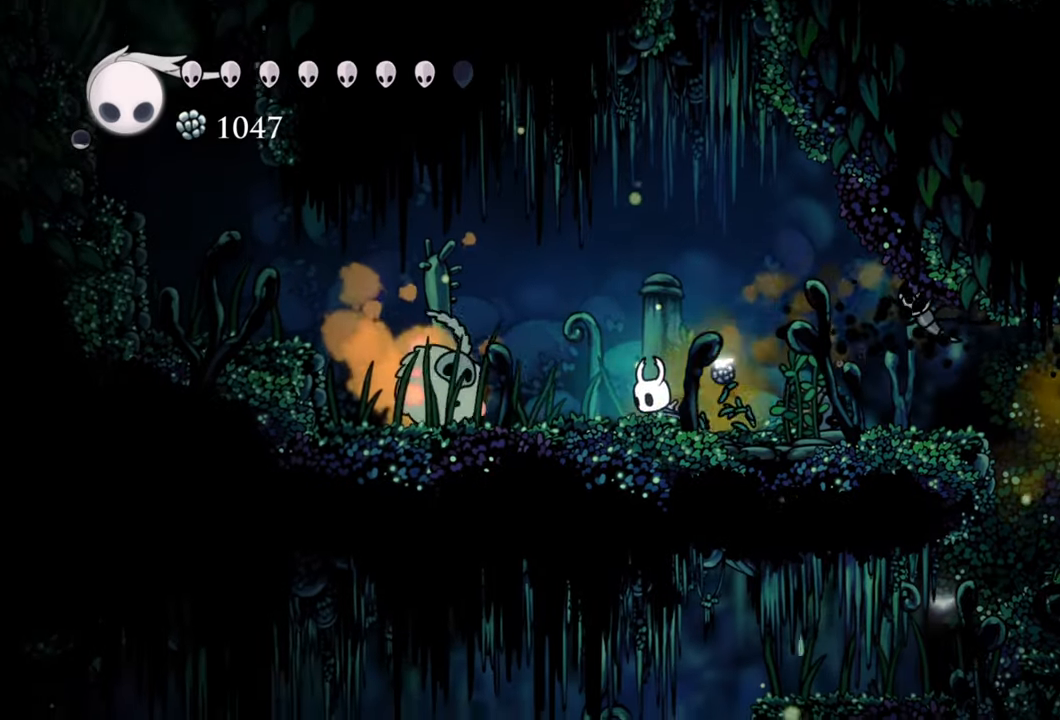
Gameplay with a controller (Xbox layout); each line is a JSON object with the inputs held at the frame after it. "events" lists button and stick changes between this image and that frame as [ms after this image, input, new state], when the widget could be followed in between. Not read: left_stick.
{"buttons": [], "right_stick": "center", "events": [[200, "X", "down"], [240, "DPAD_LEFT", "up"], [300, "X", "up"]]}
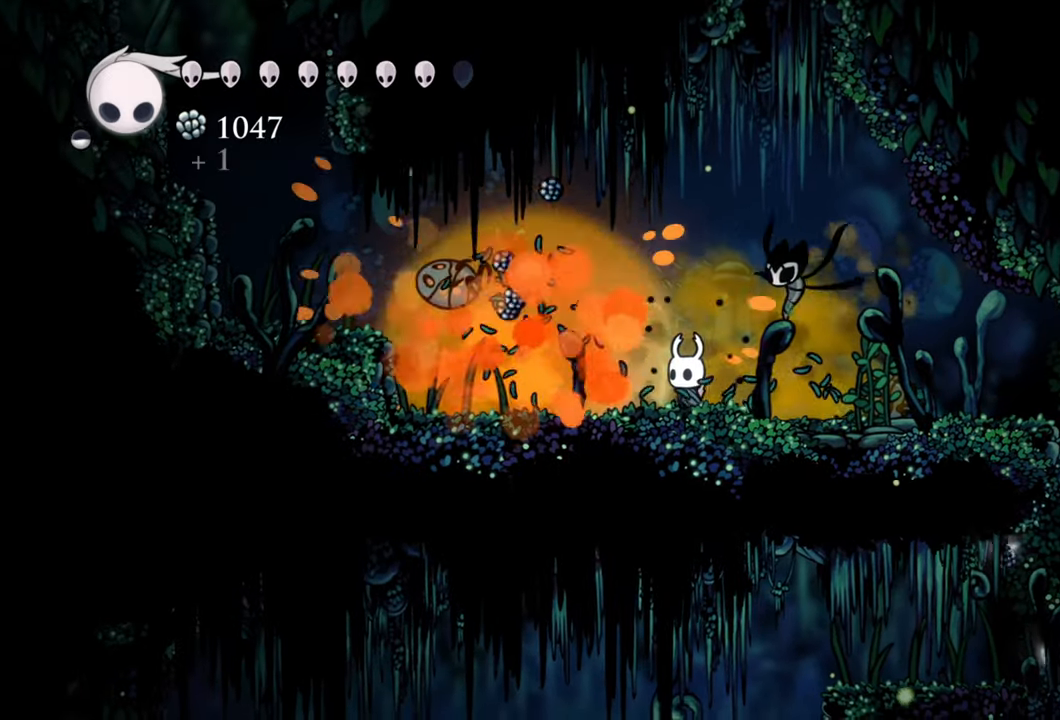
{"buttons": ["A", "R2", "DPAD_LEFT"], "right_stick": "center", "events": [[80, "A", "down"], [100, "DPAD_LEFT", "down"], [380, "R2", "down"]]}
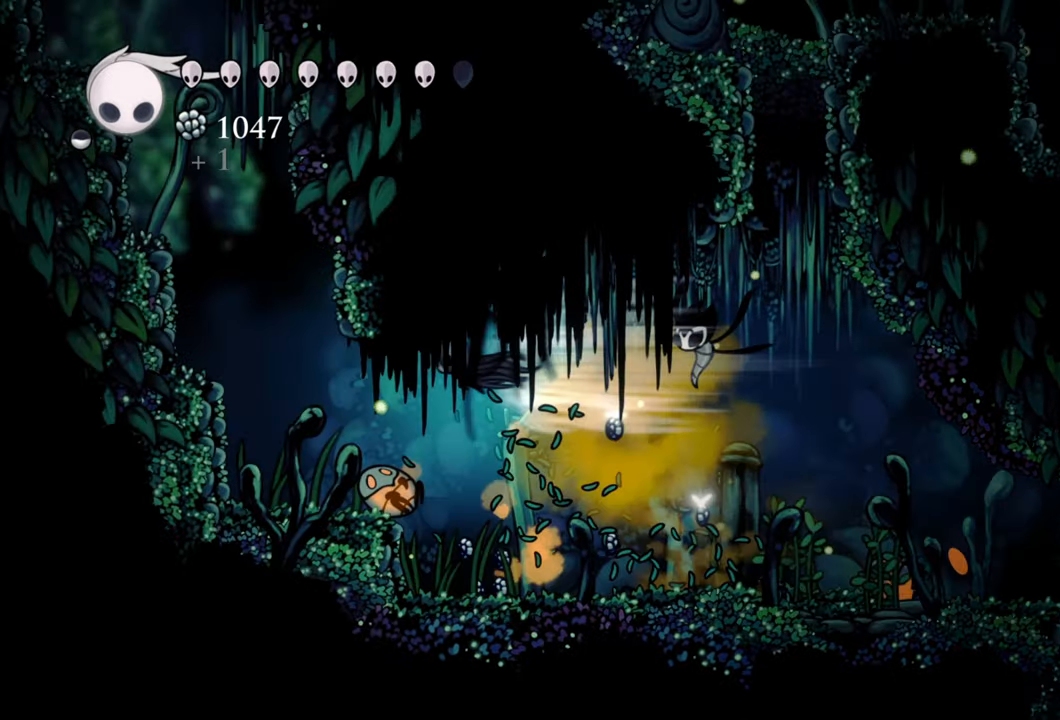
{"buttons": ["A"], "right_stick": "center", "events": [[140, "A", "up"], [180, "R2", "up"], [400, "DPAD_LEFT", "up"], [480, "A", "down"]]}
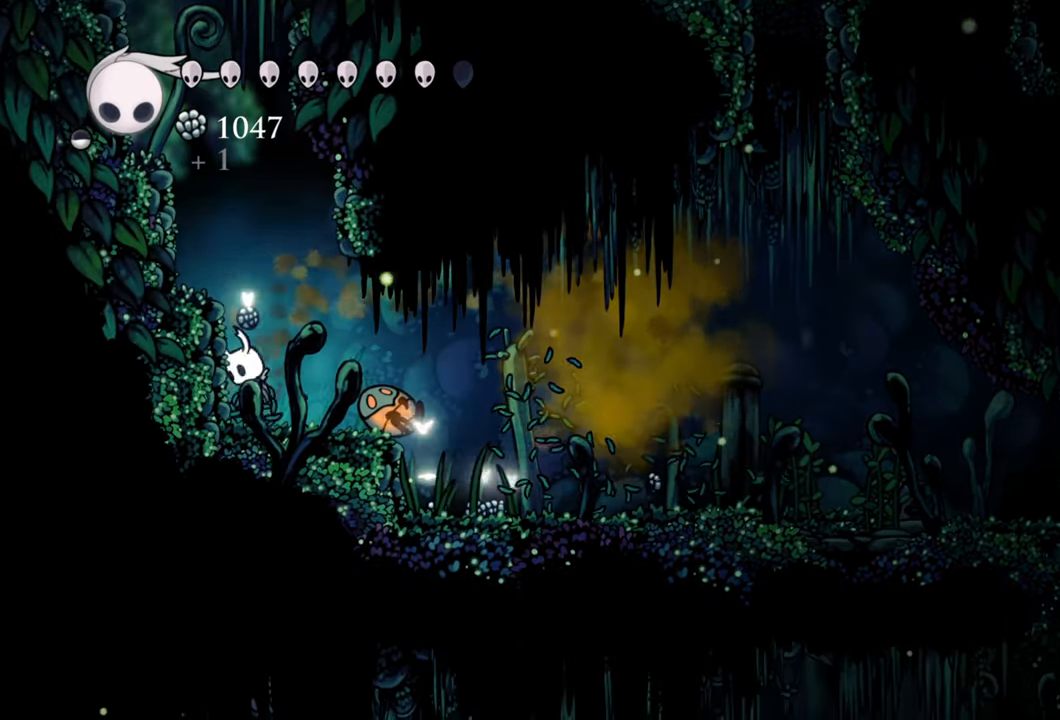
{"buttons": ["A", "DPAD_LEFT"], "right_stick": "center", "events": [[100, "DPAD_LEFT", "down"], [320, "A", "up"], [400, "A", "down"]]}
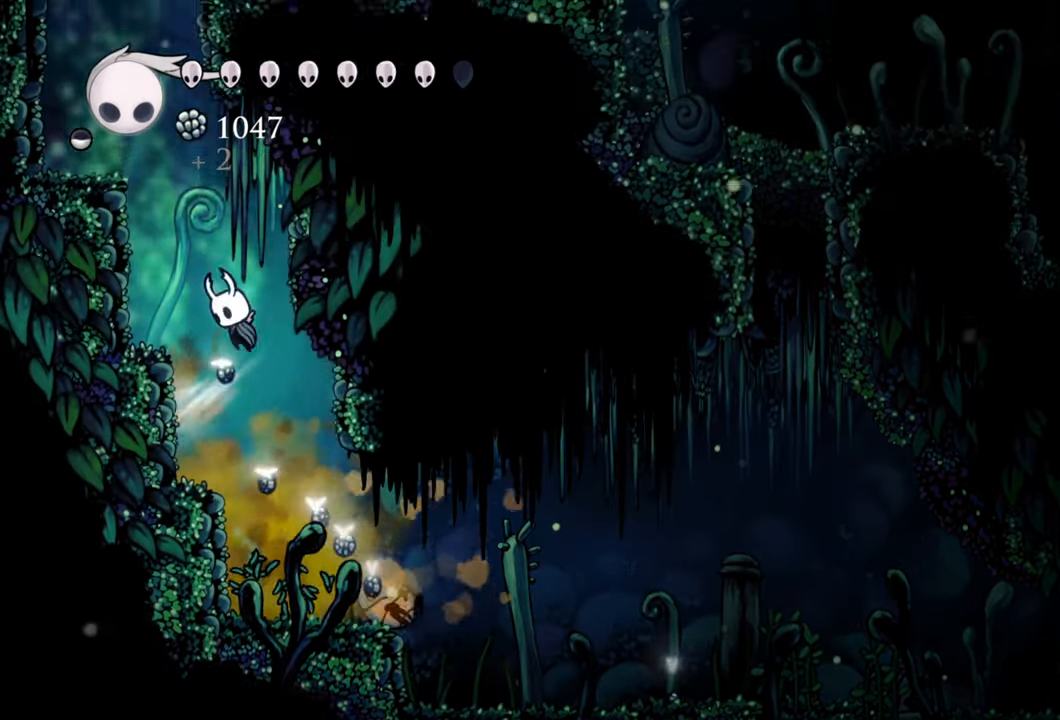
{"buttons": ["R2", "DPAD_LEFT"], "right_stick": "center", "events": [[200, "A", "up"], [340, "R2", "down"]]}
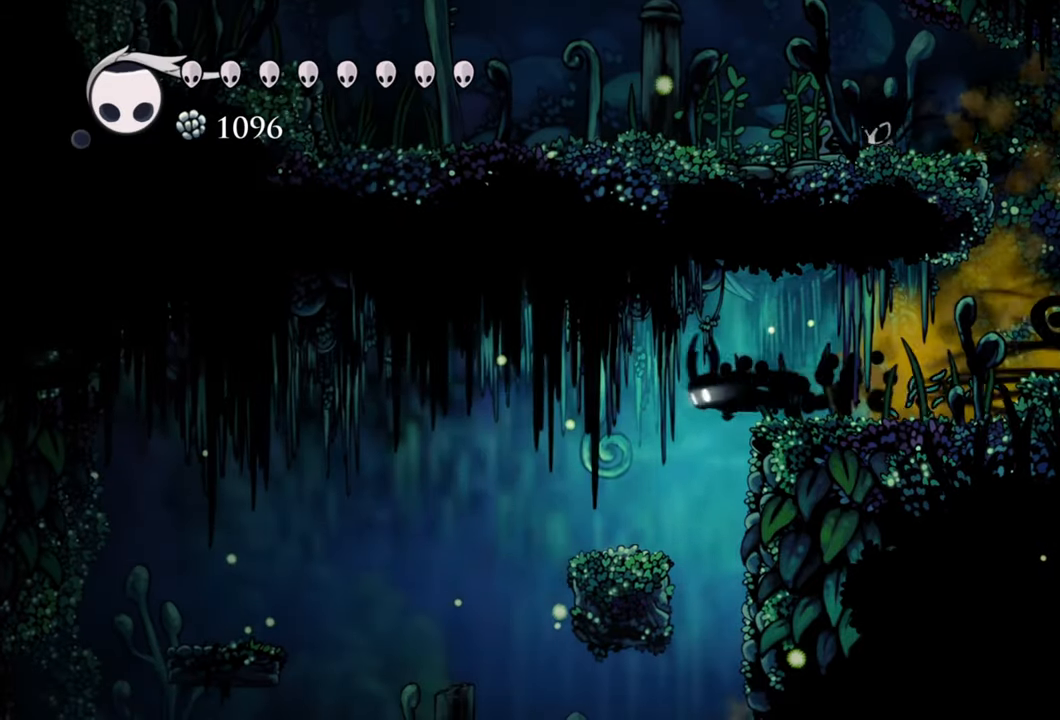
{"buttons": [], "right_stick": "center", "events": [[60, "R2", "up"], [240, "DPAD_LEFT", "up"]]}
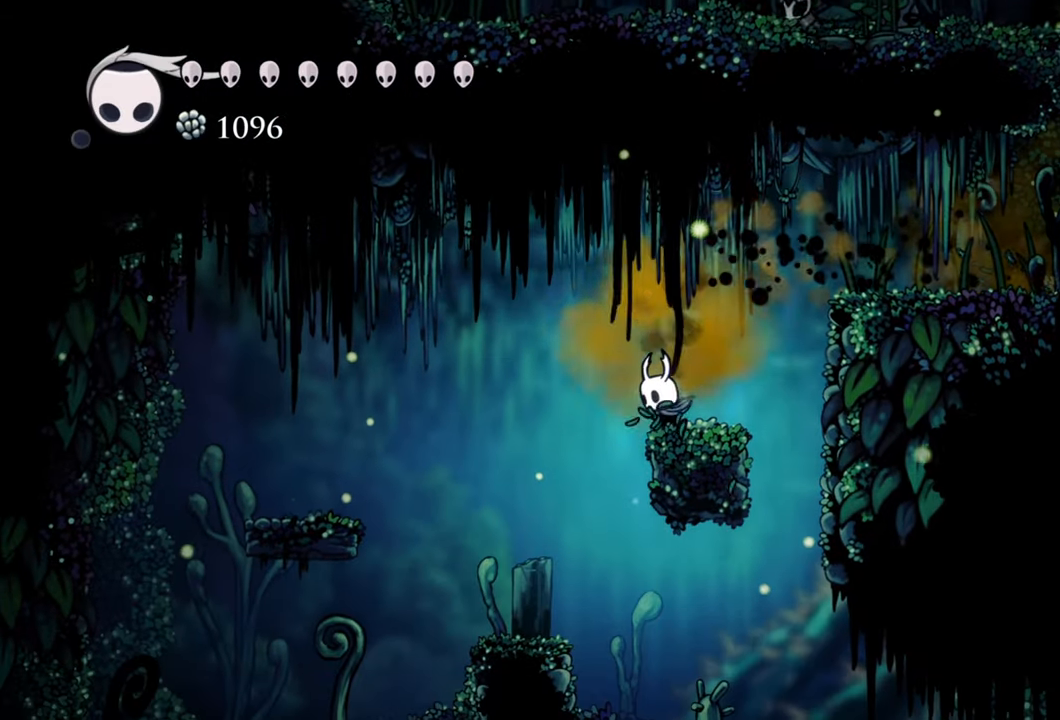
{"buttons": [], "right_stick": "center", "events": [[220, "DPAD_LEFT", "down"], [440, "DPAD_LEFT", "up"]]}
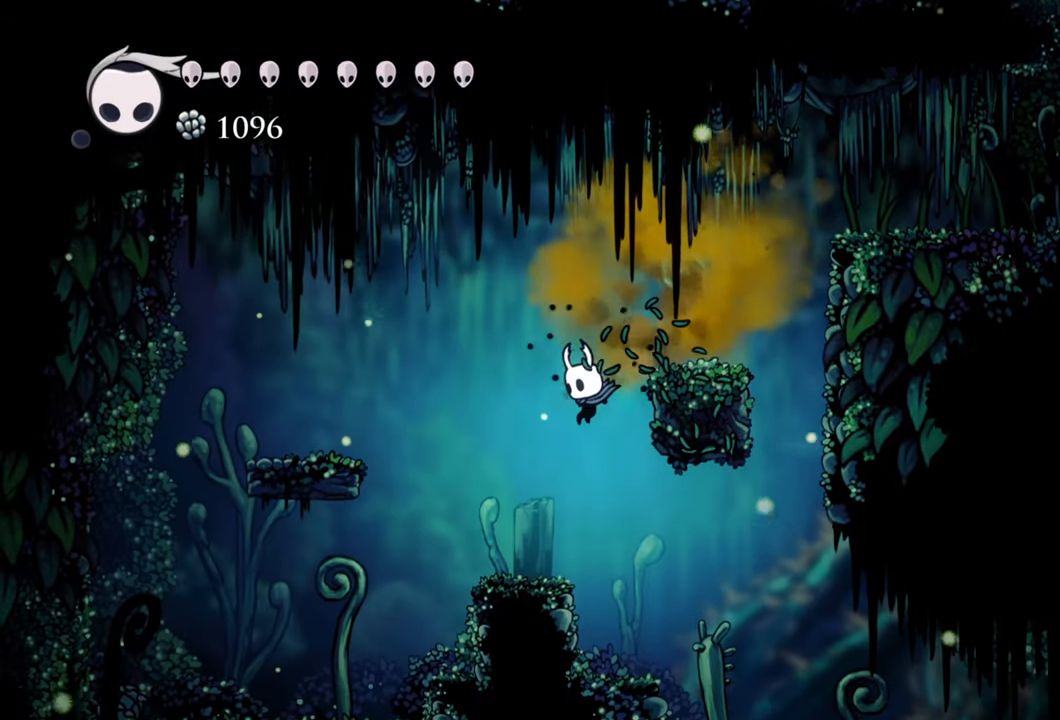
{"buttons": [], "right_stick": "center", "events": []}
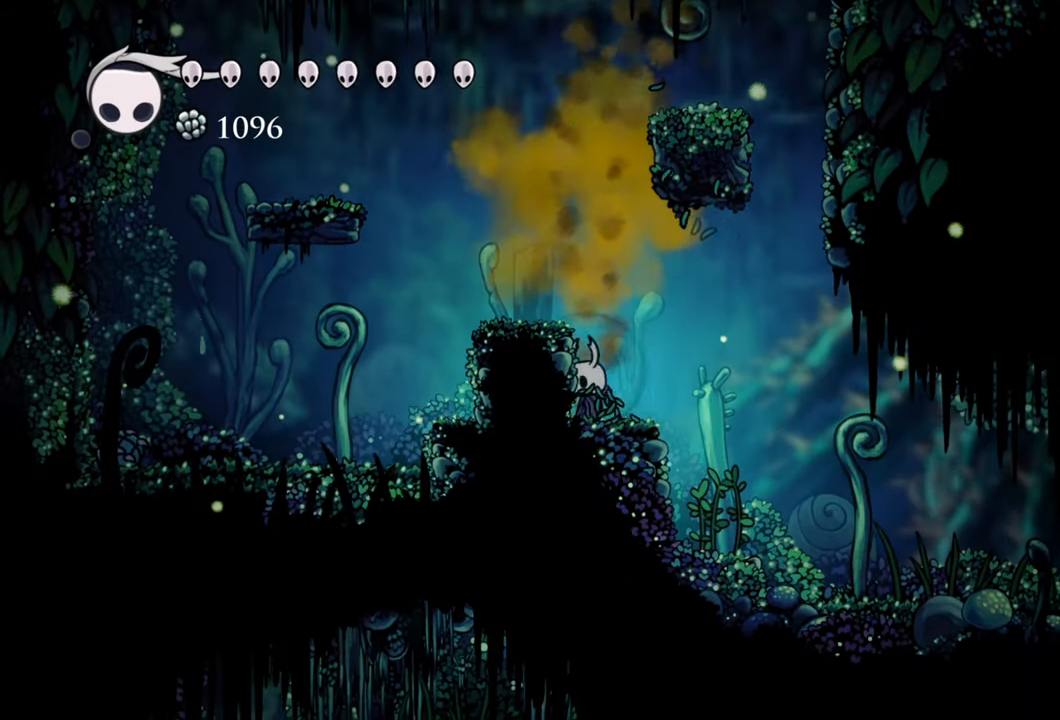
{"buttons": ["DPAD_RIGHT"], "right_stick": "center", "events": [[60, "DPAD_RIGHT", "down"]]}
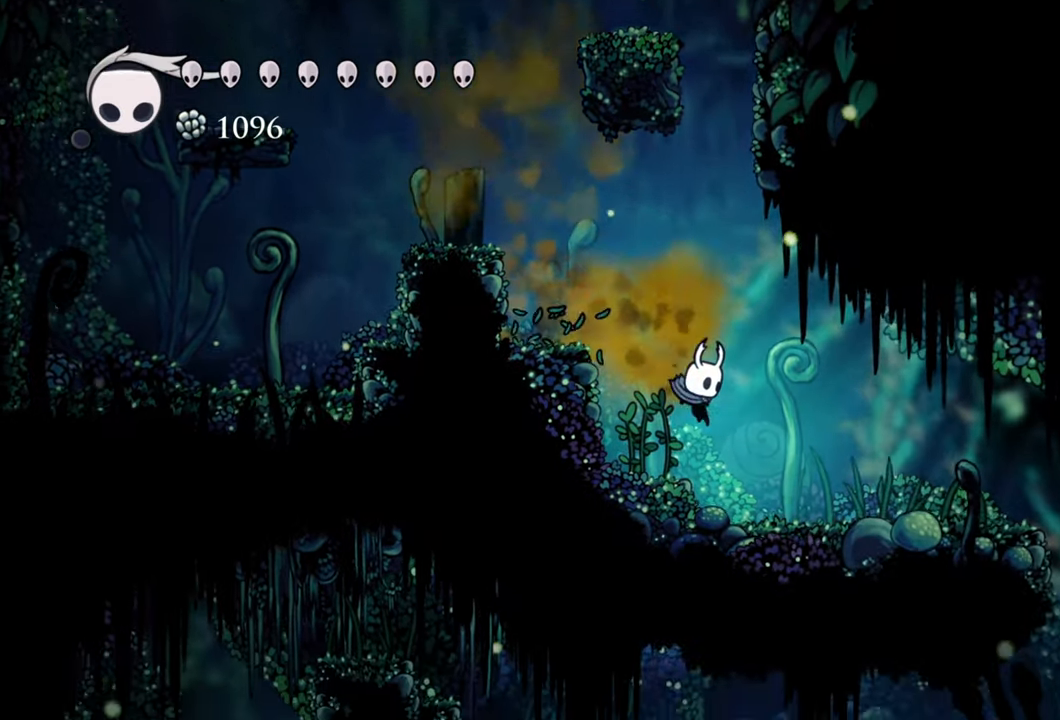
{"buttons": ["DPAD_RIGHT"], "right_stick": "center", "events": []}
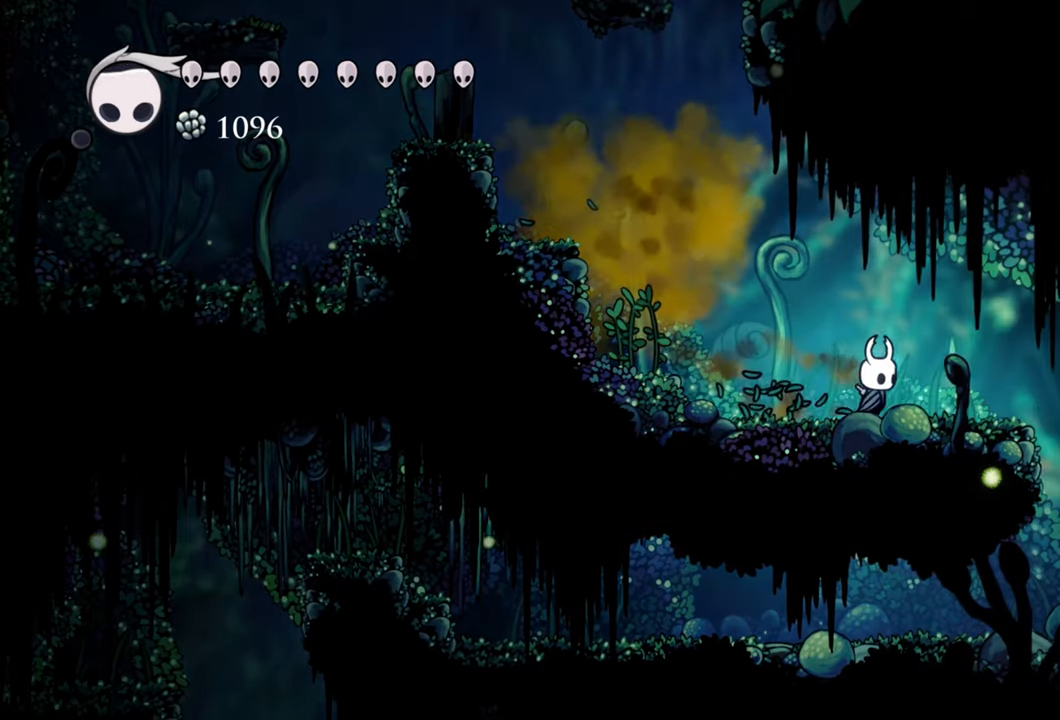
{"buttons": ["DPAD_RIGHT"], "right_stick": "center", "events": []}
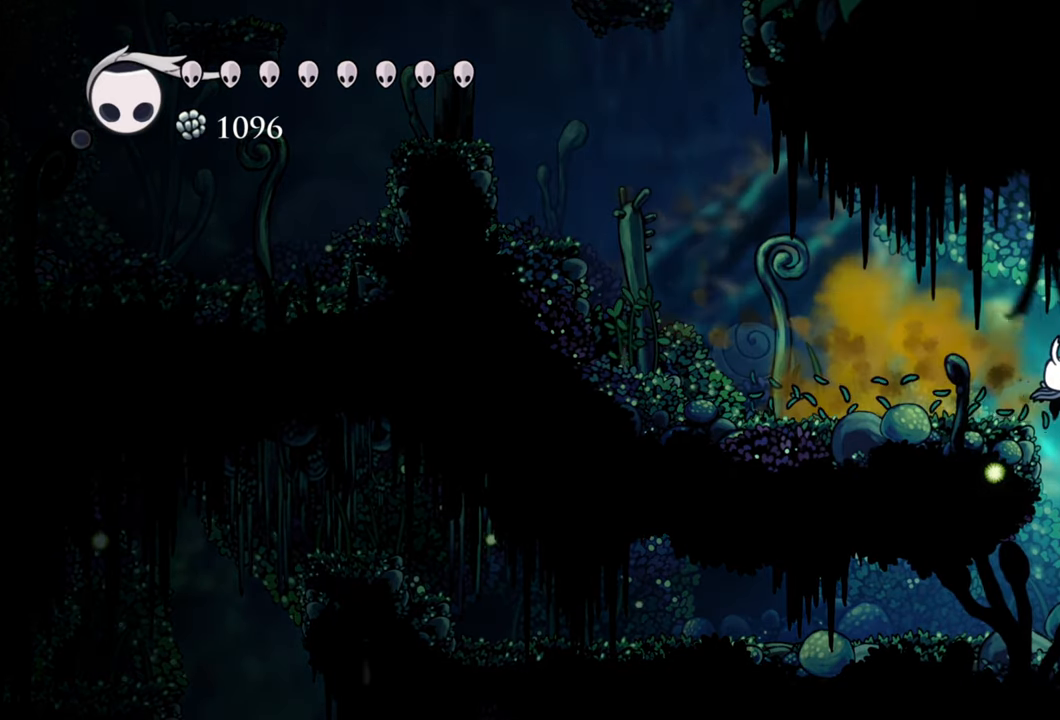
{"buttons": ["R2", "DPAD_RIGHT"], "right_stick": "center", "events": [[360, "R2", "down"]]}
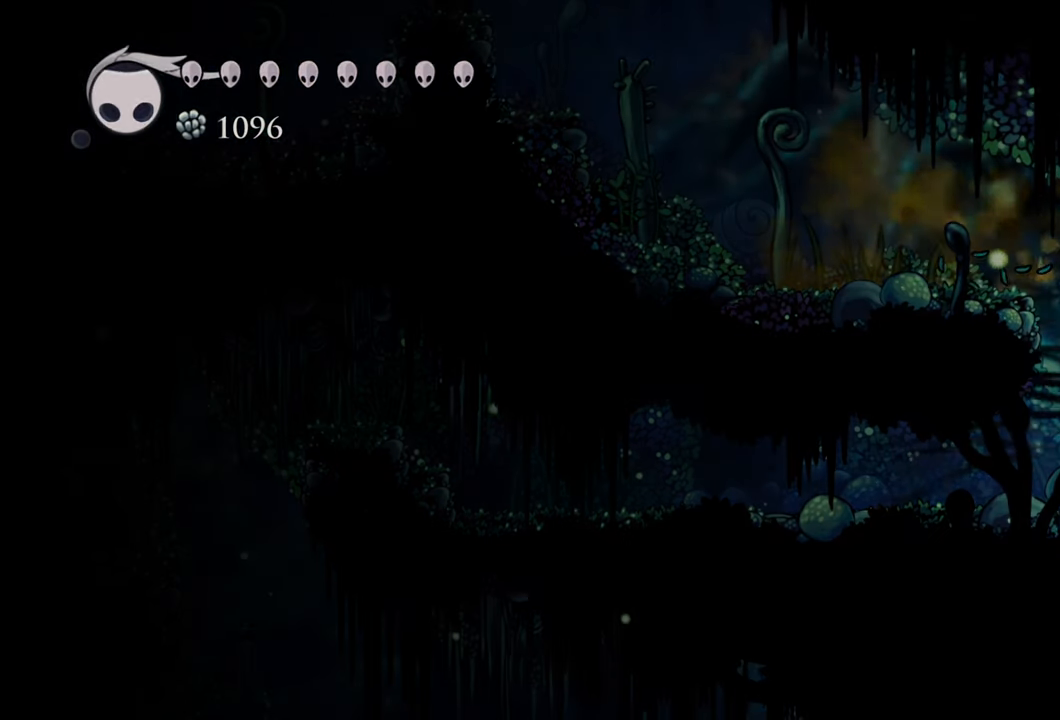
{"buttons": [], "right_stick": "center", "events": [[40, "DPAD_RIGHT", "up"], [80, "R2", "up"]]}
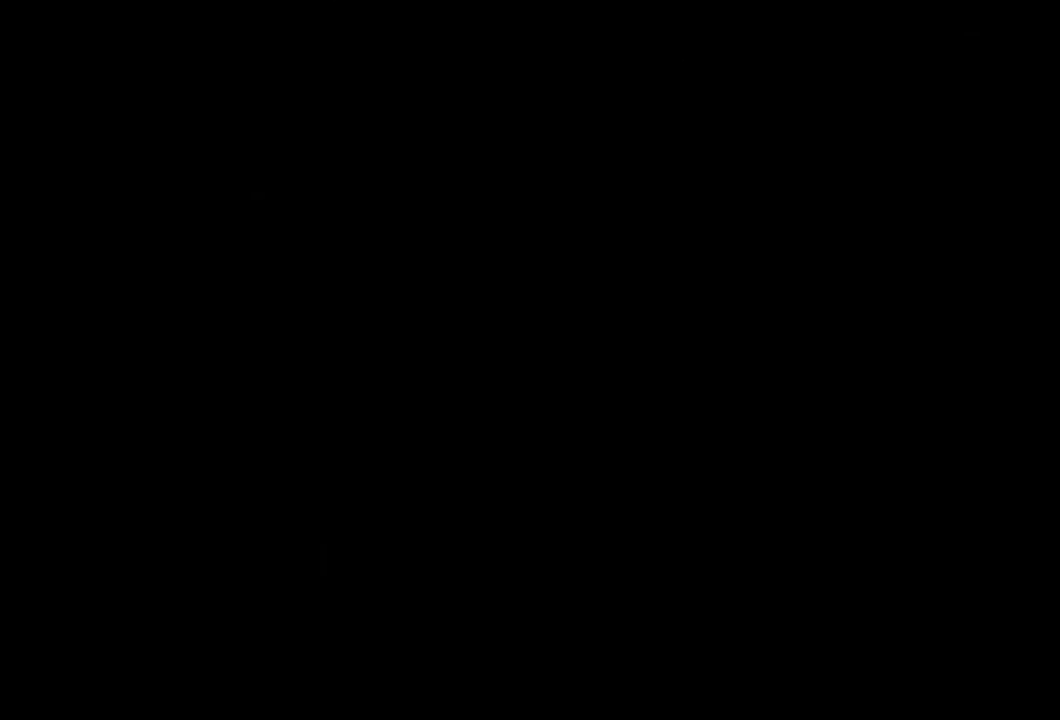
{"buttons": [], "right_stick": "center", "events": []}
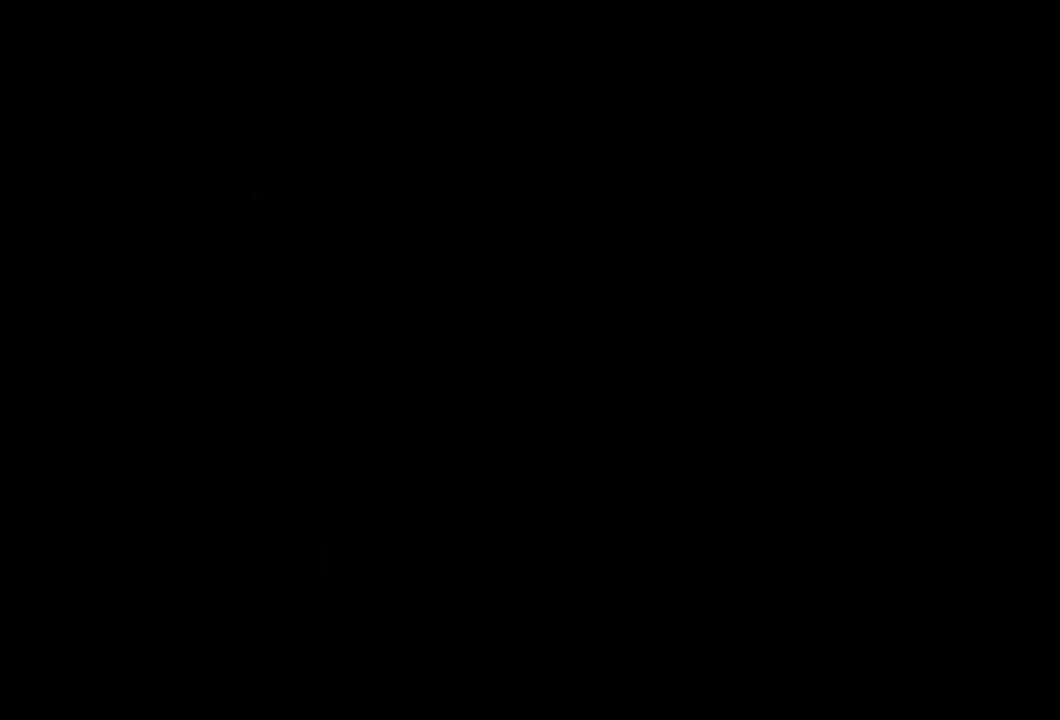
{"buttons": [], "right_stick": "center", "events": []}
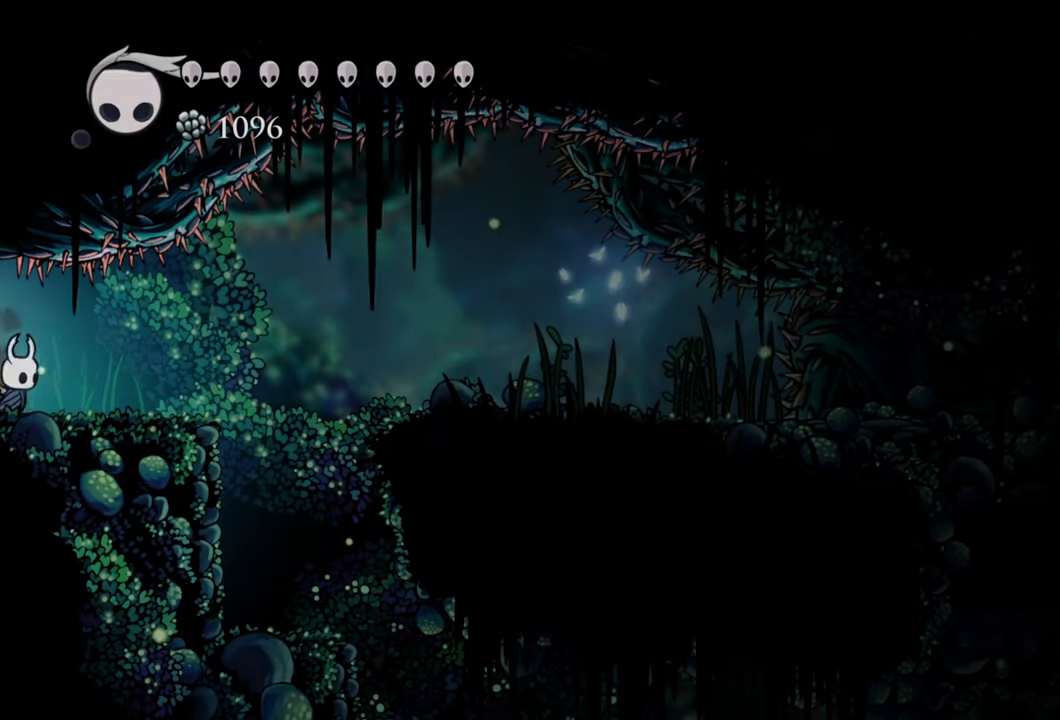
{"buttons": [], "right_stick": "center", "events": []}
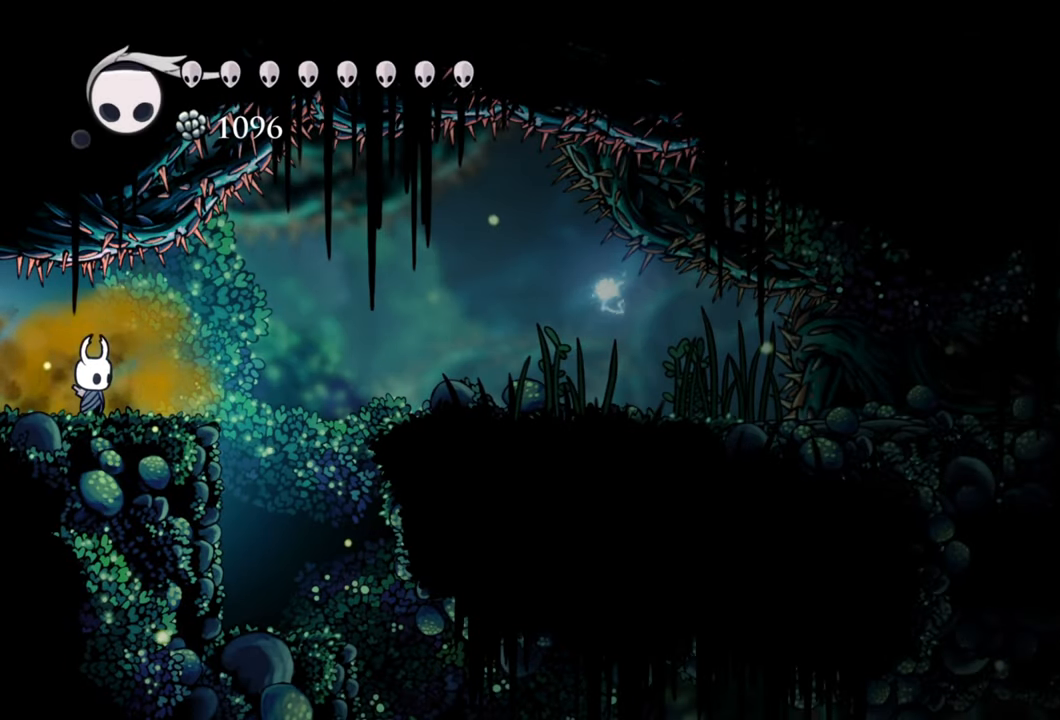
{"buttons": ["DPAD_RIGHT"], "right_stick": "center", "events": [[420, "DPAD_RIGHT", "down"]]}
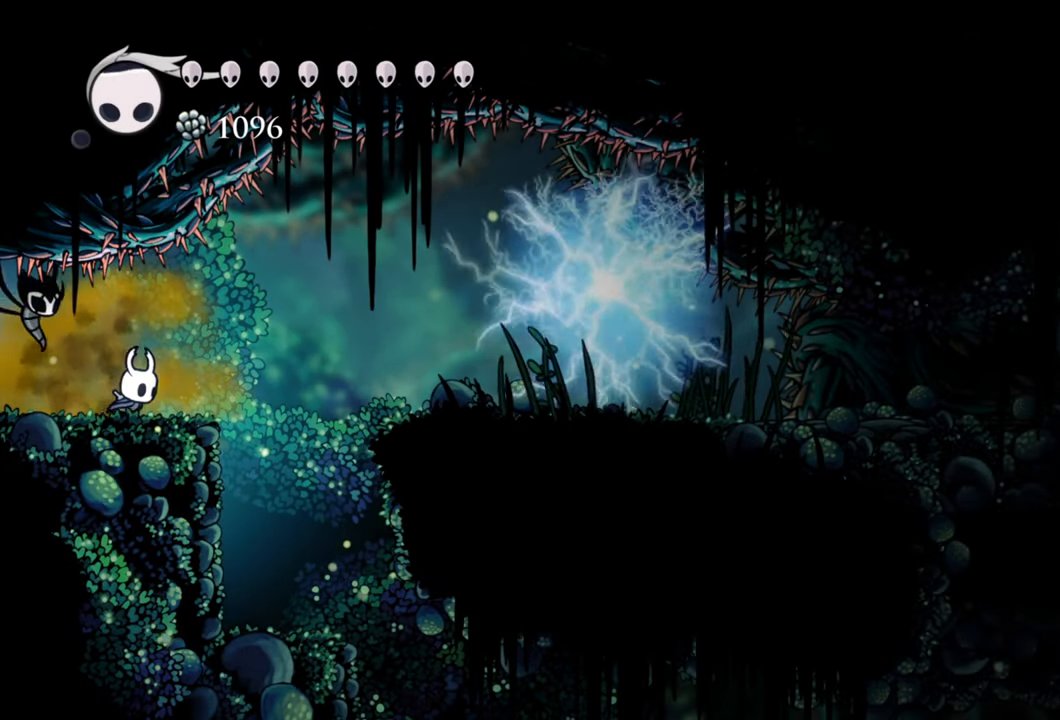
{"buttons": [], "right_stick": "center", "events": [[400, "DPAD_RIGHT", "up"]]}
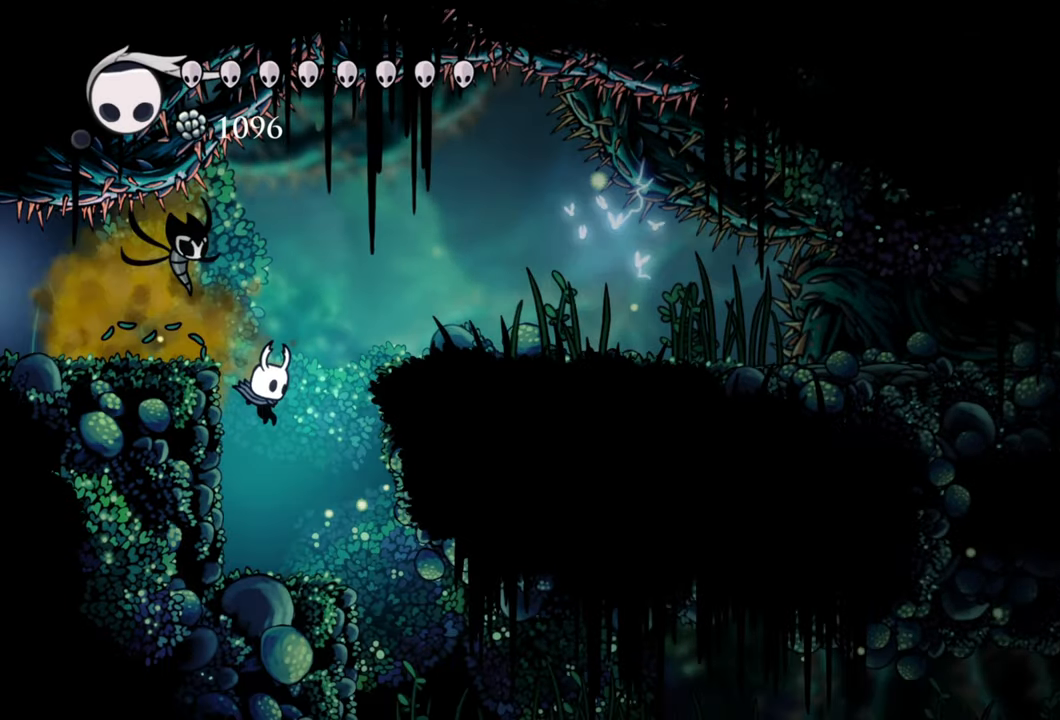
{"buttons": [], "right_stick": "center", "events": []}
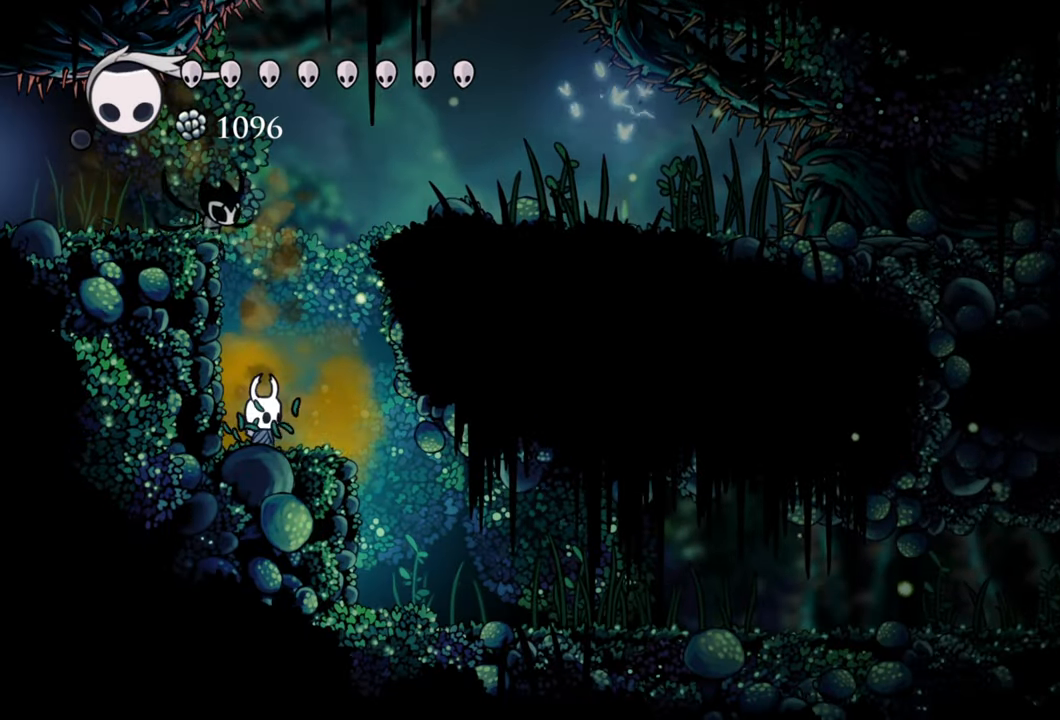
{"buttons": [], "right_stick": "center", "events": []}
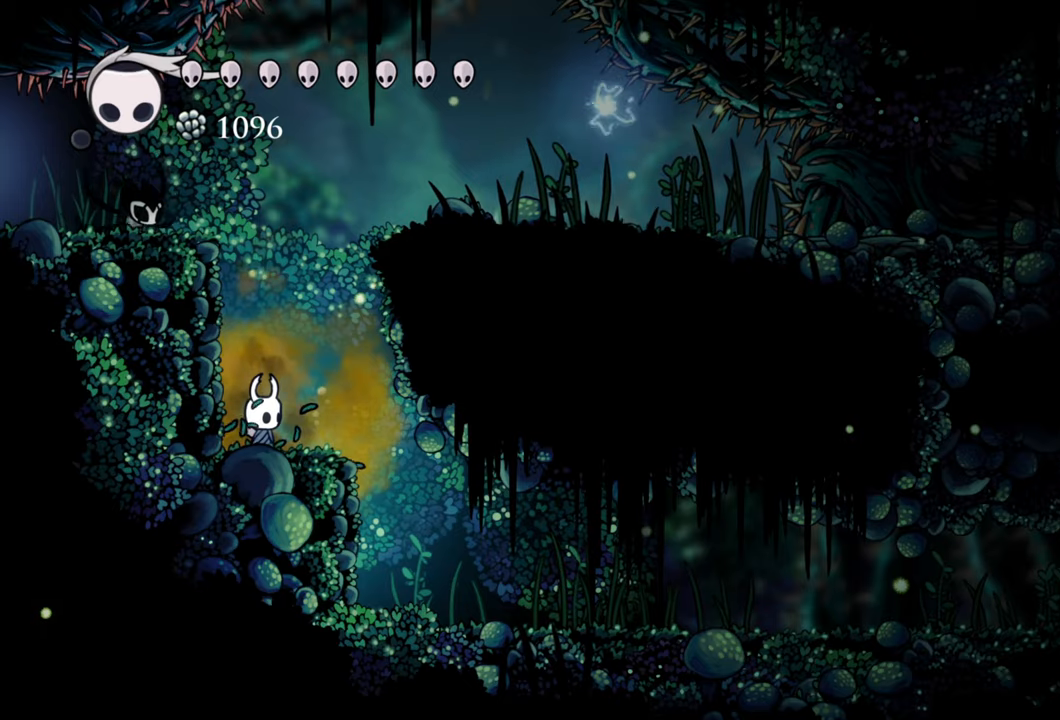
{"buttons": ["DPAD_RIGHT"], "right_stick": "center", "events": [[420, "DPAD_RIGHT", "down"]]}
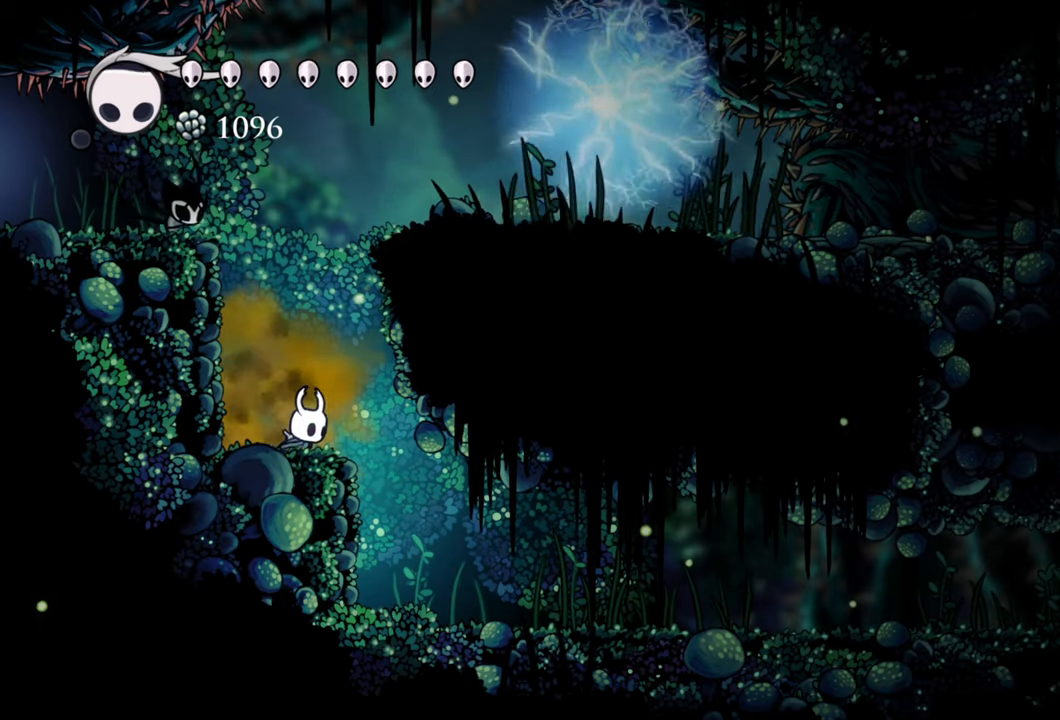
{"buttons": ["DPAD_RIGHT"], "right_stick": "center", "events": []}
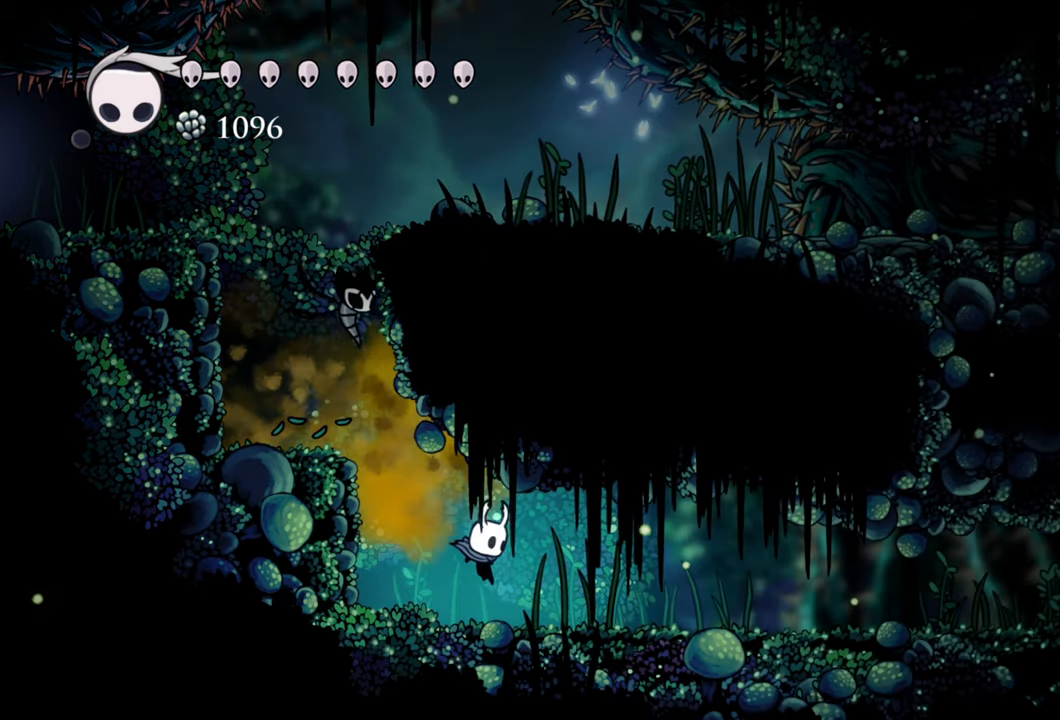
{"buttons": ["DPAD_RIGHT"], "right_stick": "center", "events": [[120, "R2", "down"], [380, "R2", "up"]]}
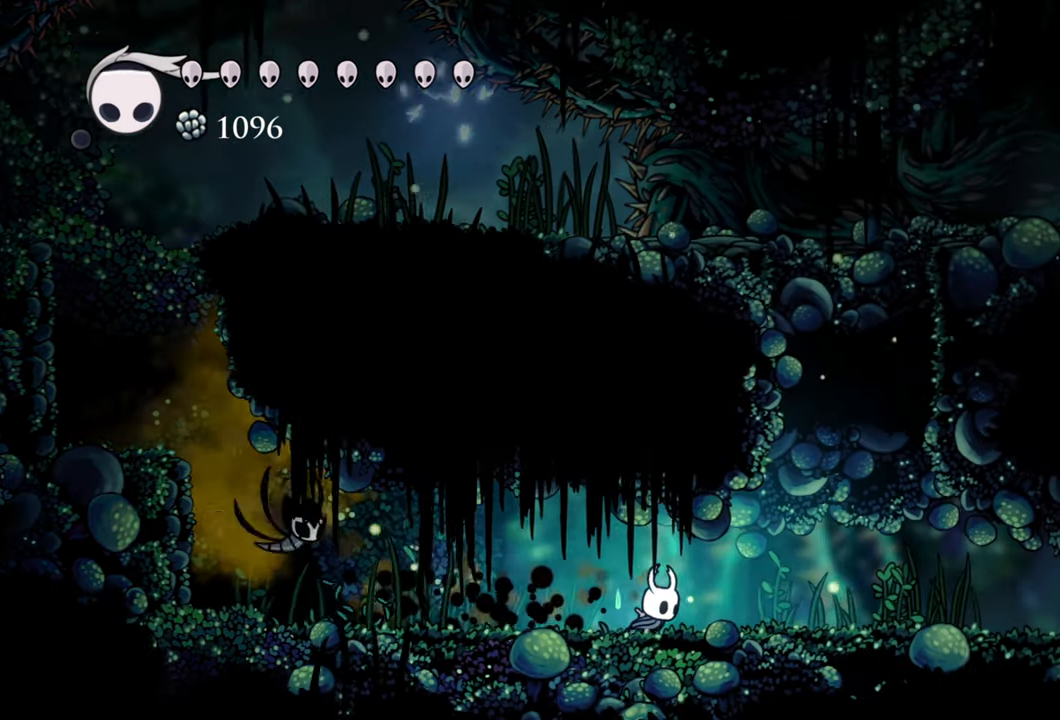
{"buttons": ["R2", "DPAD_RIGHT"], "right_stick": "center", "events": [[440, "R2", "down"]]}
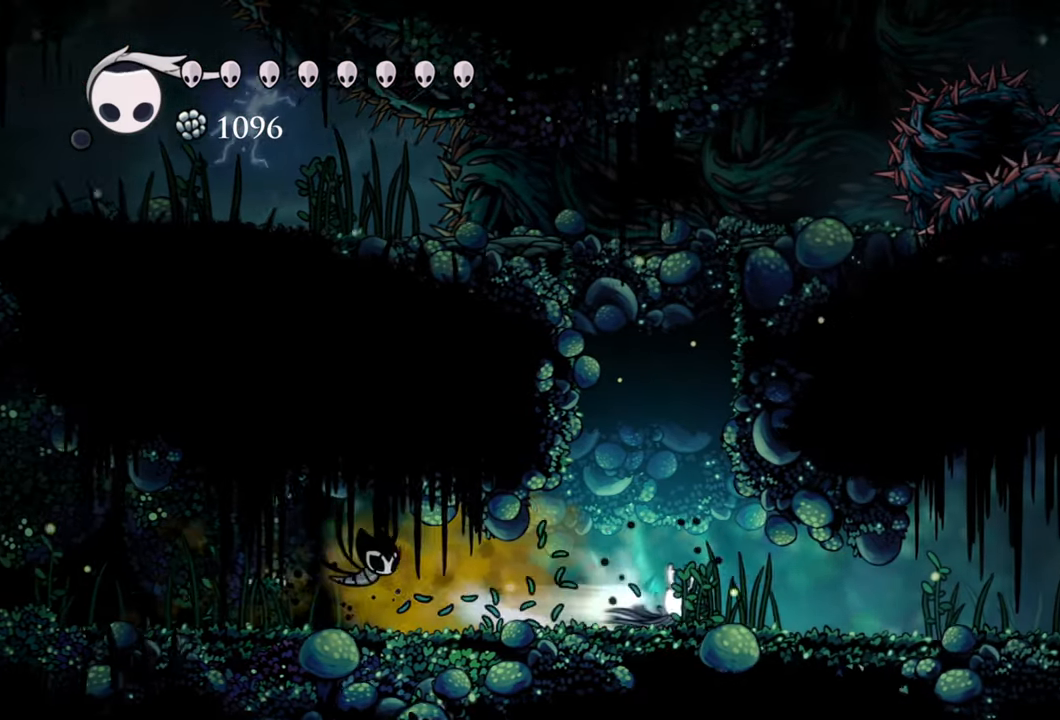
{"buttons": ["DPAD_RIGHT"], "right_stick": "center", "events": [[200, "R2", "up"]]}
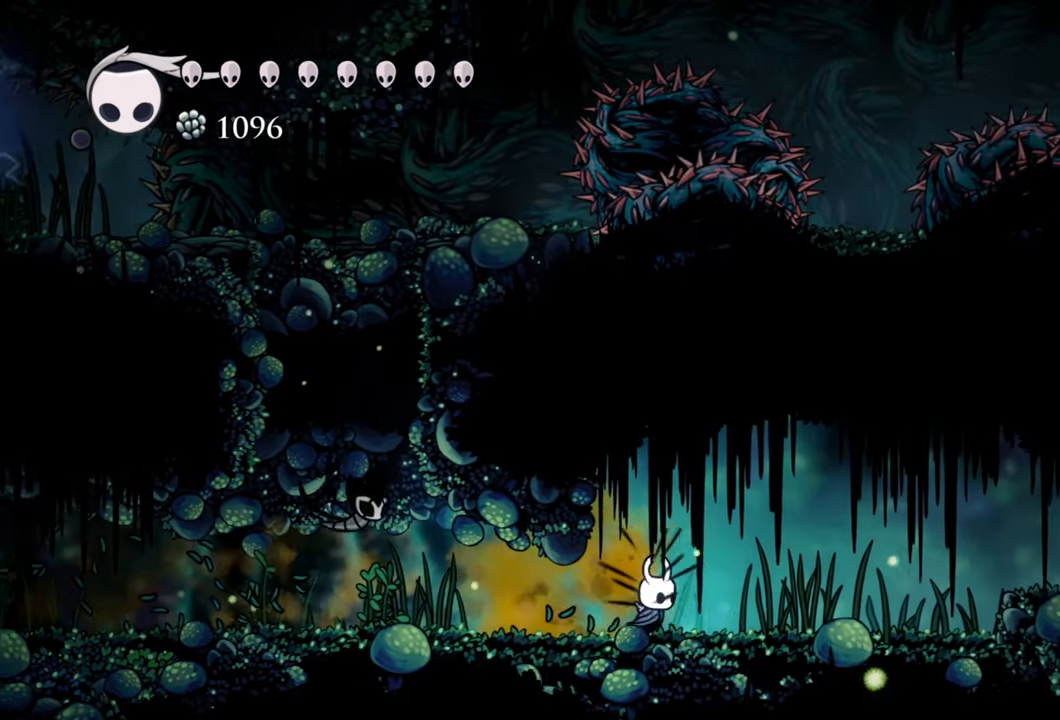
{"buttons": ["DPAD_RIGHT"], "right_stick": "center", "events": []}
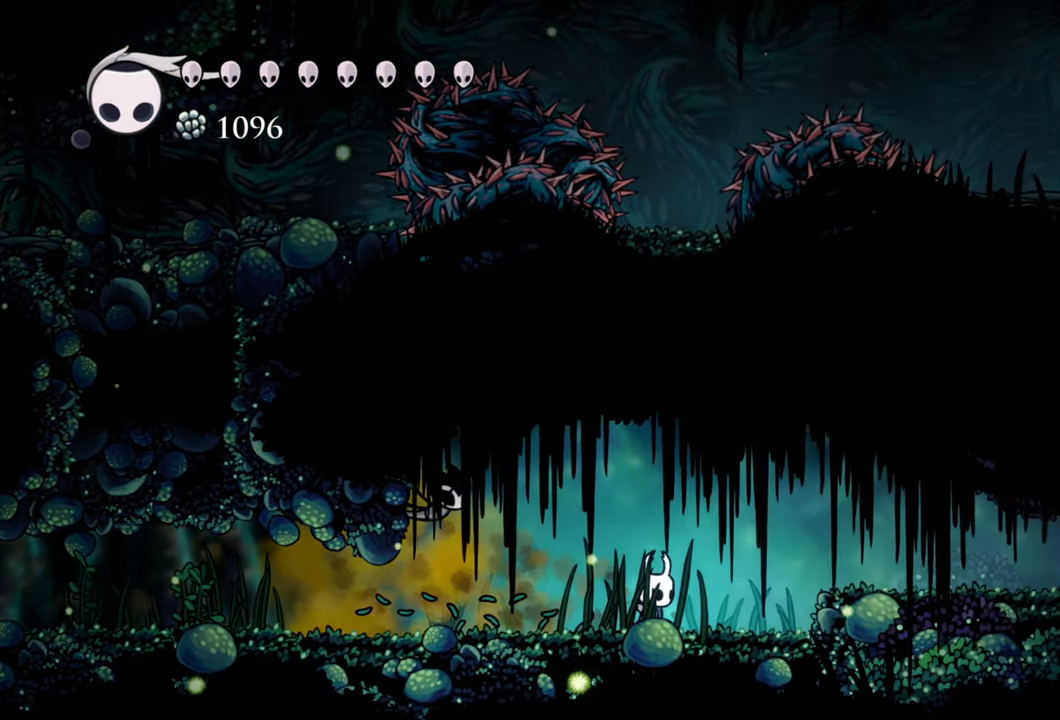
{"buttons": ["DPAD_RIGHT"], "right_stick": "center", "events": []}